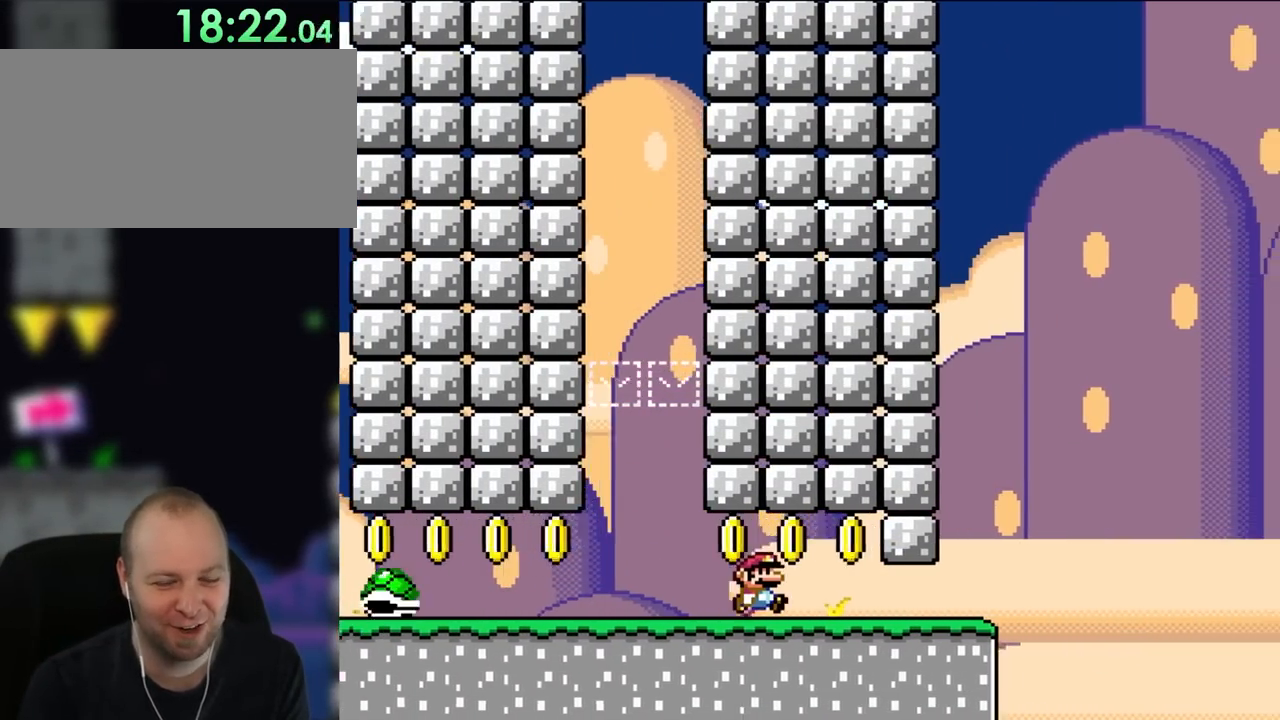
Gameplay with a controller (Nintendo layout); each line is a JSON object with the inputs held at the frame after it. "events" lists button and stick changes between this image and that frame as [ms after this image, input, new state], when the widget could be followed in between. Not read: A B L3 R3.
{"buttons": ["Y", "DPAD_RIGHT"], "events": []}
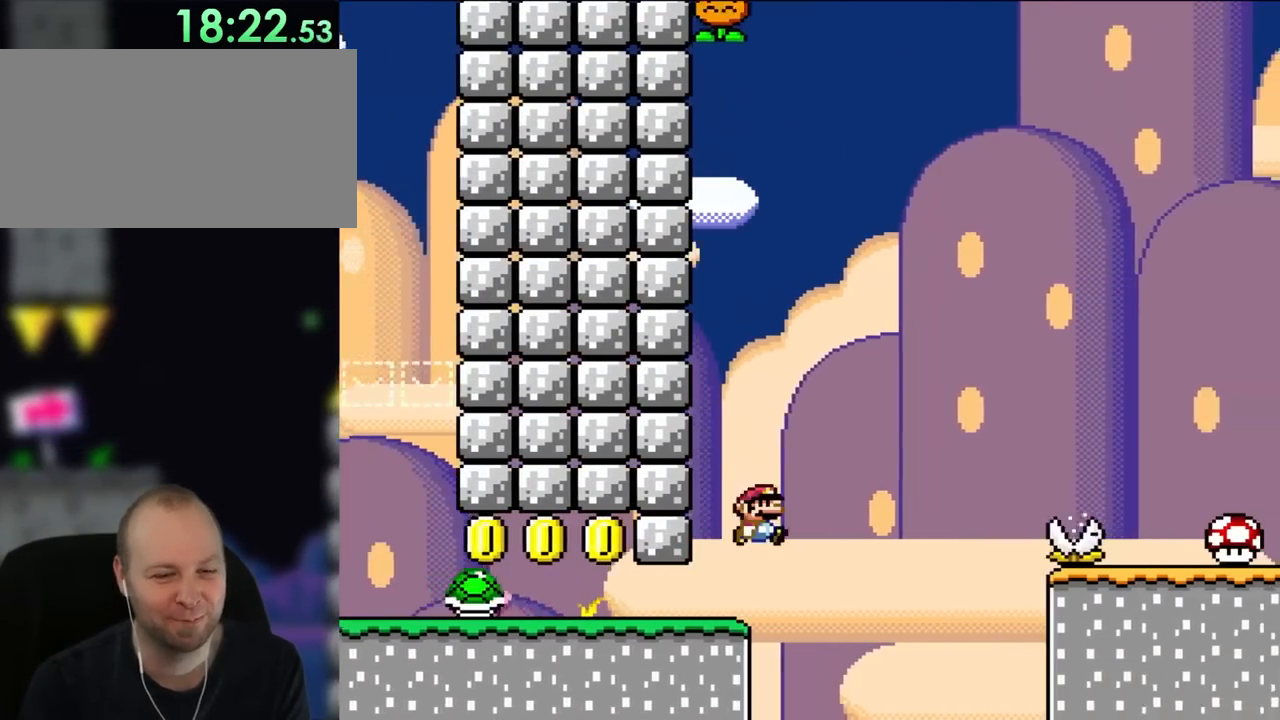
{"buttons": ["Y", "DPAD_RIGHT"], "events": []}
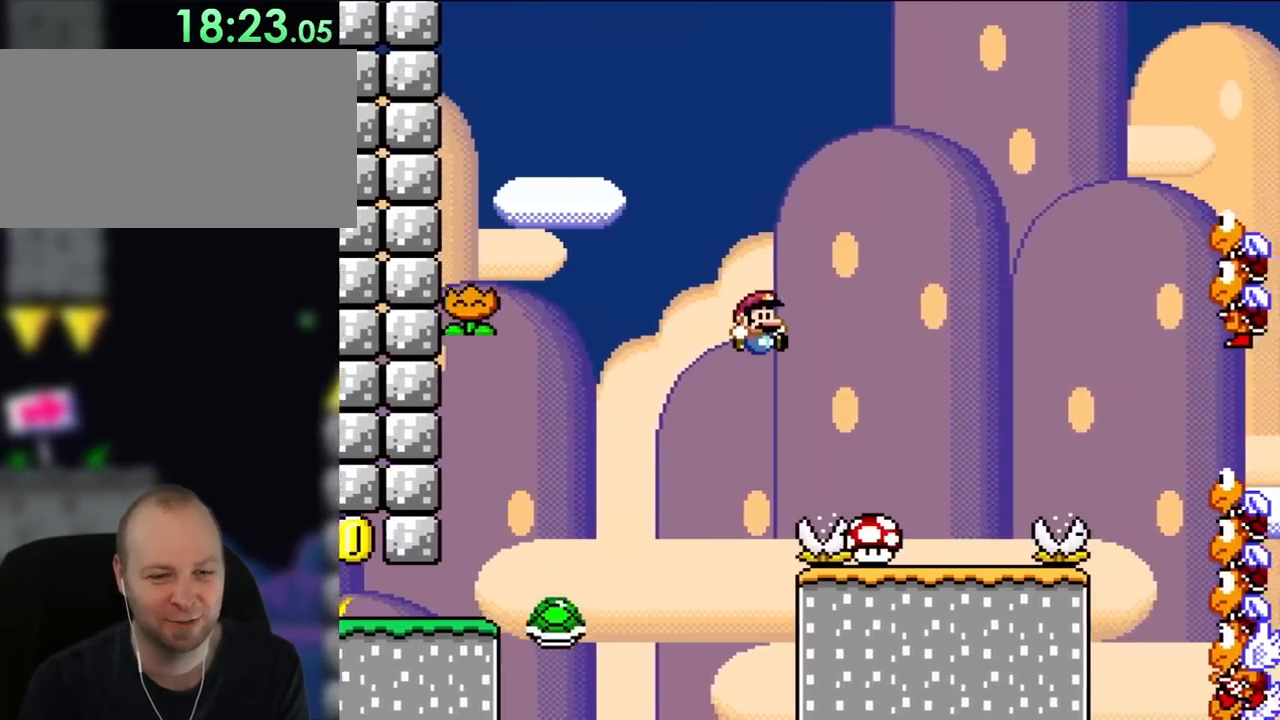
{"buttons": ["Y", "DPAD_RIGHT"], "events": [[250, "DPAD_UP", "down"], [283, "DPAD_RIGHT", "up"], [317, "DPAD_LEFT", "down"], [317, "DPAD_UP", "up"], [383, "DPAD_UP", "down"], [450, "DPAD_LEFT", "up"], [450, "DPAD_RIGHT", "down"], [450, "DPAD_UP", "up"]]}
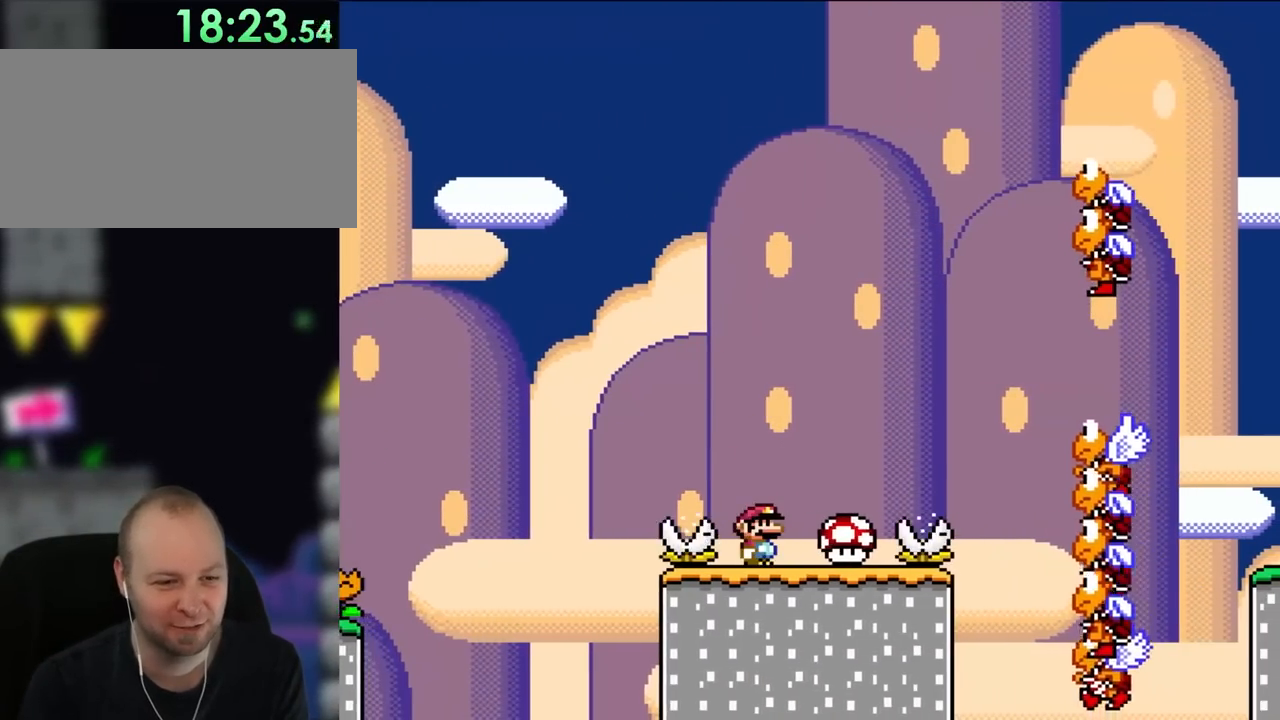
{"buttons": ["Y", "DPAD_LEFT"], "events": [[50, "DPAD_RIGHT", "up"], [317, "DPAD_LEFT", "down"]]}
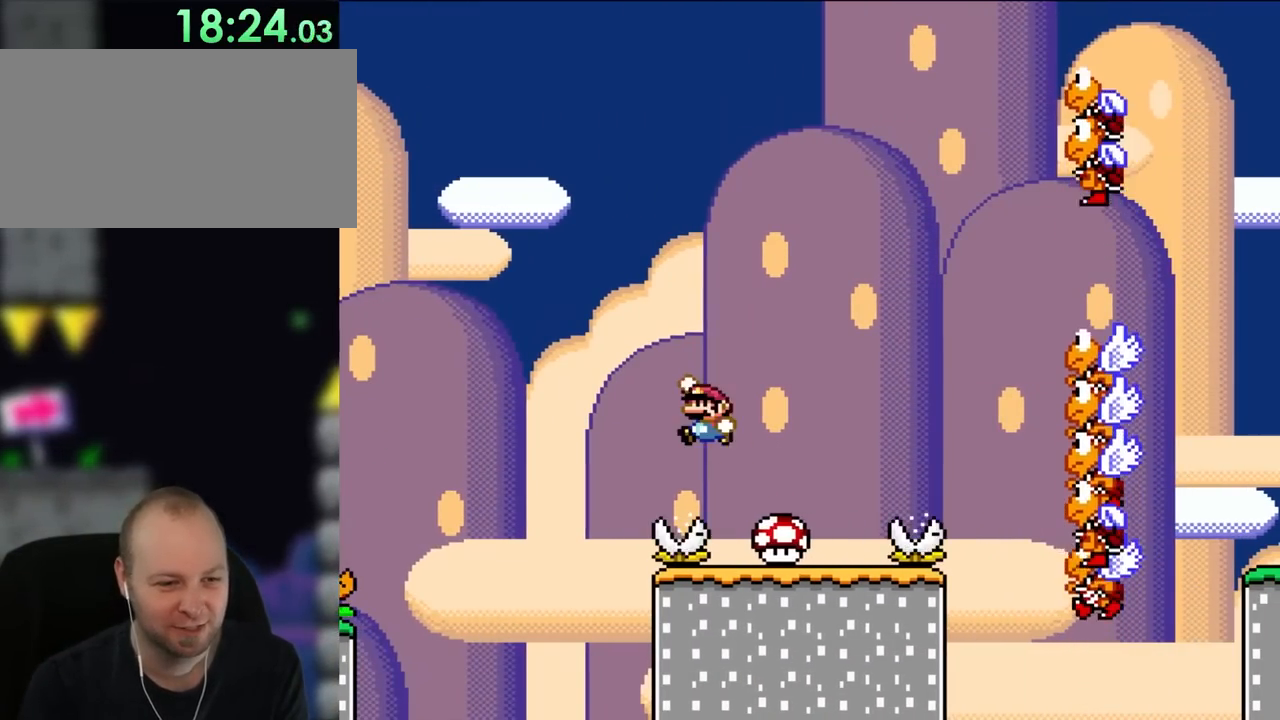
{"buttons": ["Y"], "events": [[50, "DPAD_LEFT", "up"], [250, "DPAD_RIGHT", "down"], [350, "DPAD_RIGHT", "up"]]}
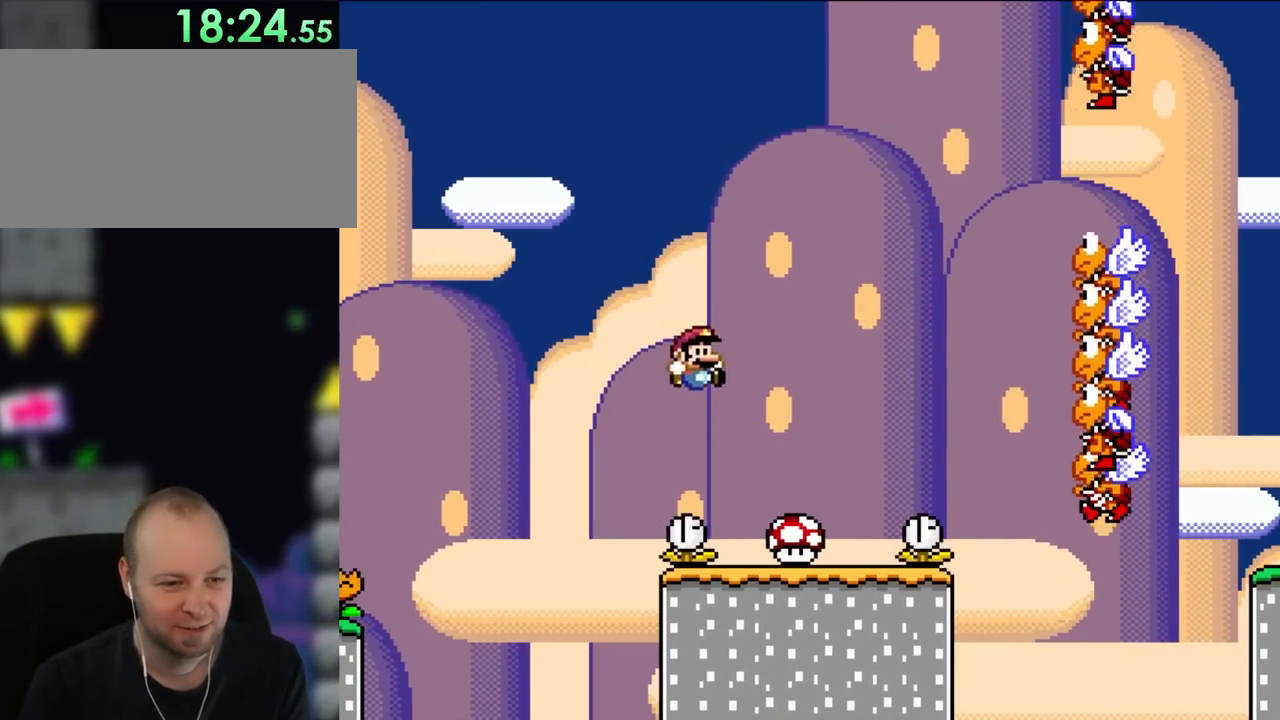
{"buttons": ["Y"], "events": [[17, "DPAD_RIGHT", "down"], [283, "DPAD_RIGHT", "up"], [283, "DPAD_UP", "down"], [317, "DPAD_LEFT", "down"], [317, "DPAD_UP", "up"], [417, "DPAD_LEFT", "up"]]}
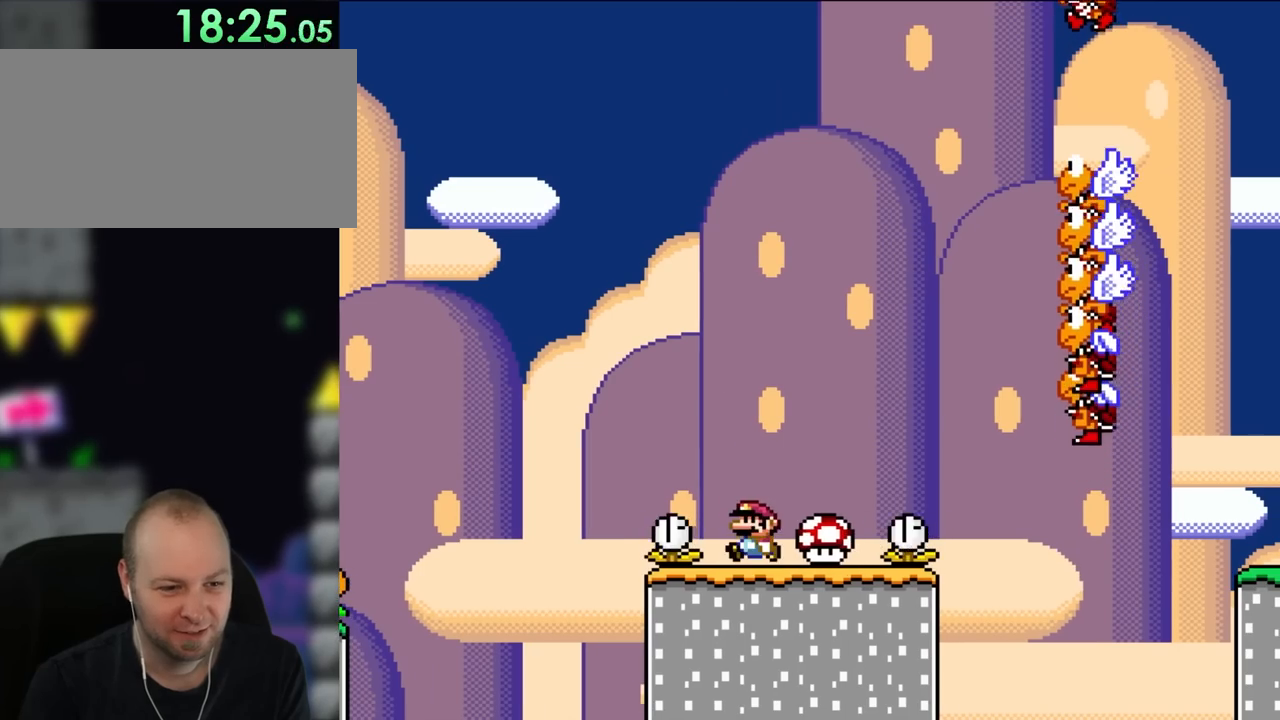
{"buttons": ["Y", "DPAD_RIGHT"], "events": [[67, "DPAD_LEFT", "down"], [300, "DPAD_LEFT", "up"], [483, "DPAD_RIGHT", "down"]]}
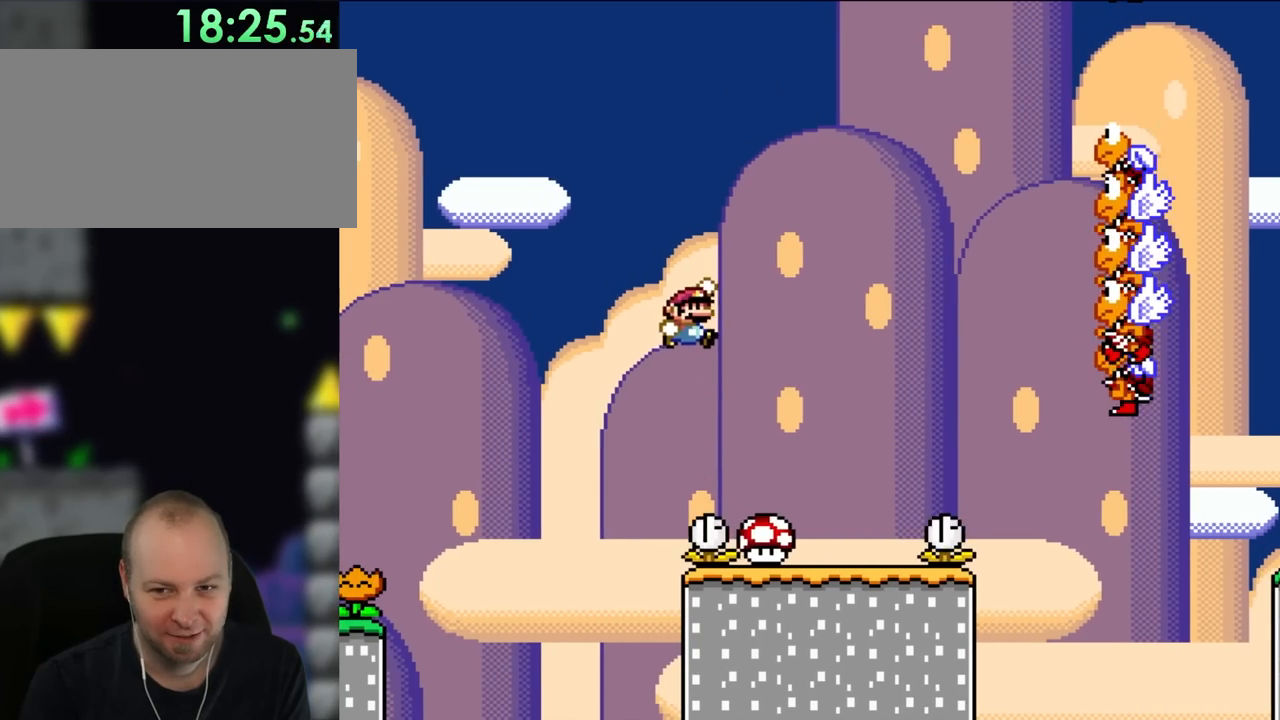
{"buttons": ["Y", "DPAD_LEFT"], "events": [[117, "DPAD_RIGHT", "up"], [217, "DPAD_RIGHT", "down"], [417, "DPAD_UP", "down"], [450, "DPAD_RIGHT", "up"], [483, "DPAD_LEFT", "down"], [483, "DPAD_UP", "up"]]}
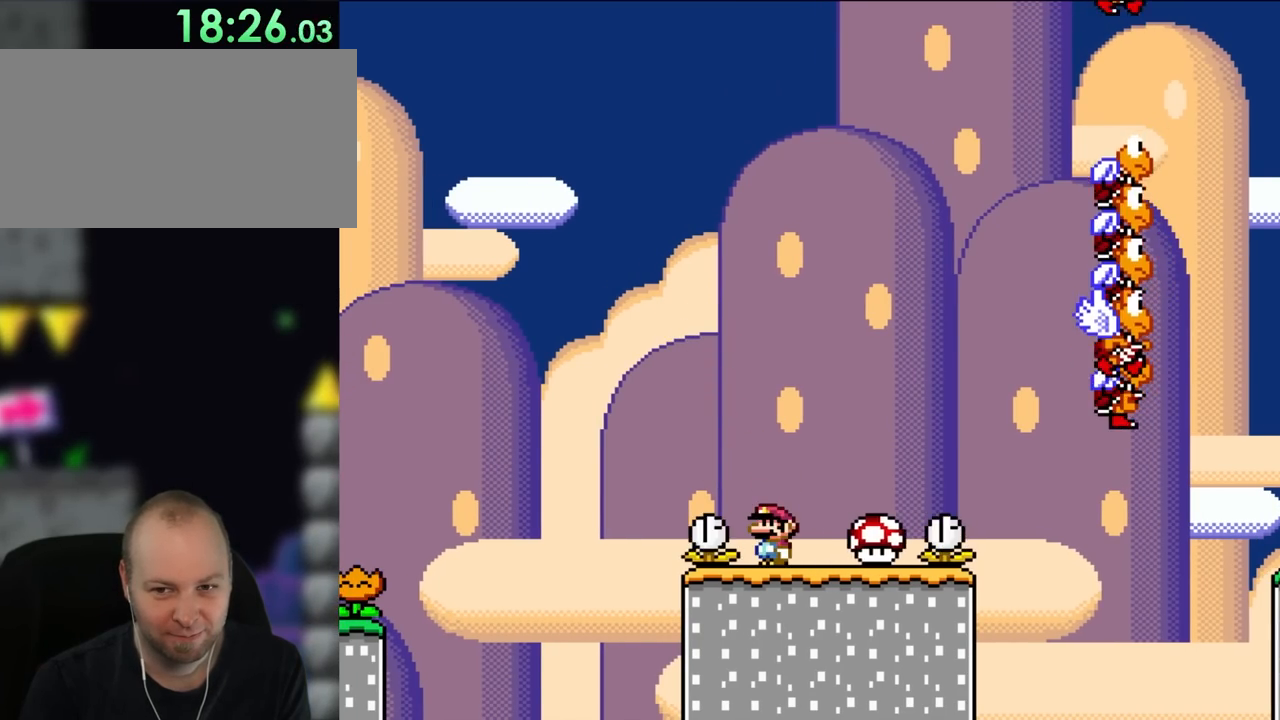
{"buttons": ["Y"], "events": [[117, "DPAD_LEFT", "up"]]}
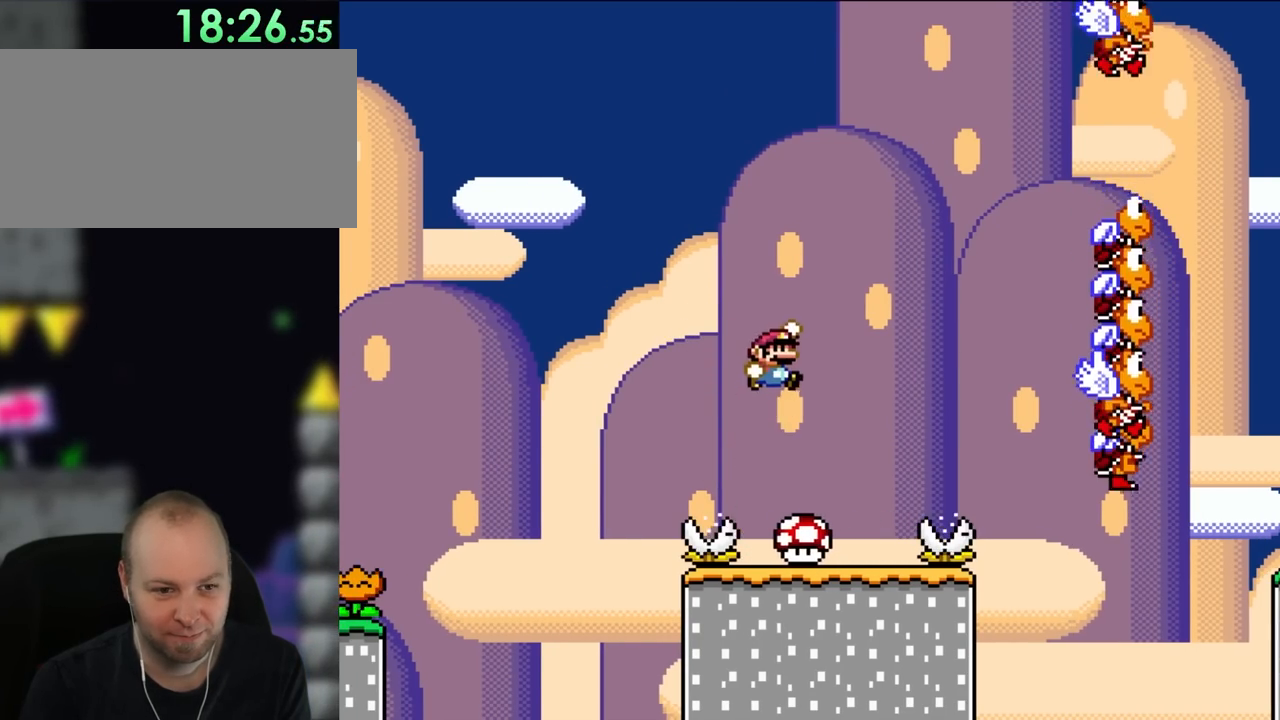
{"buttons": ["Y", "DPAD_RIGHT"], "events": [[17, "DPAD_RIGHT", "down"], [117, "DPAD_RIGHT", "up"], [250, "DPAD_RIGHT", "down"], [283, "DPAD_RIGHT", "up"], [417, "DPAD_RIGHT", "down"]]}
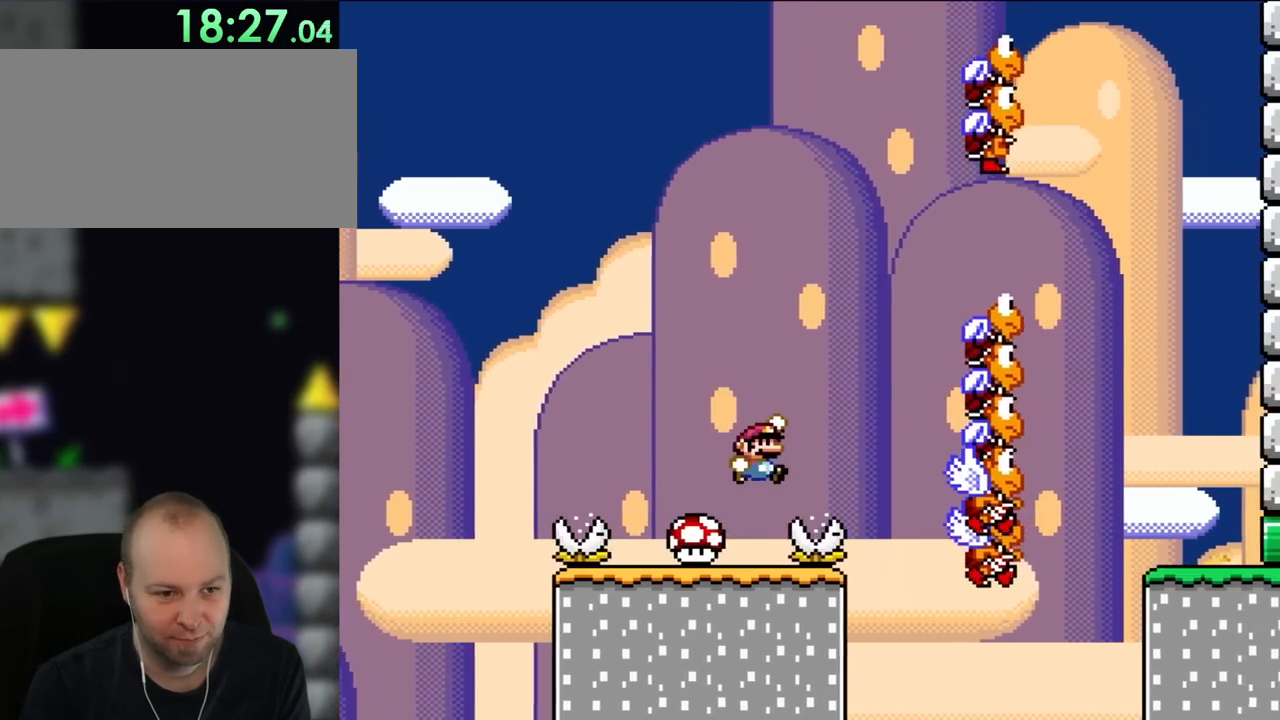
{"buttons": ["Y", "DPAD_RIGHT"], "events": []}
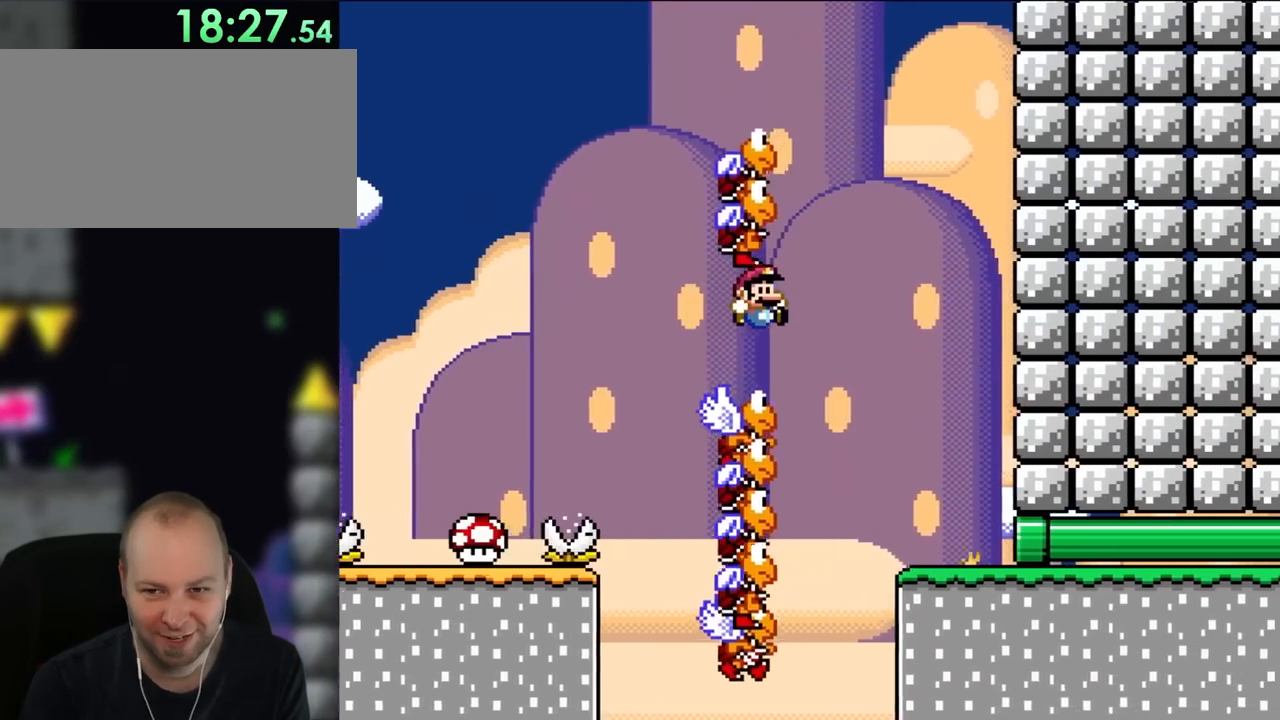
{"buttons": ["Y", "DPAD_RIGHT"], "events": []}
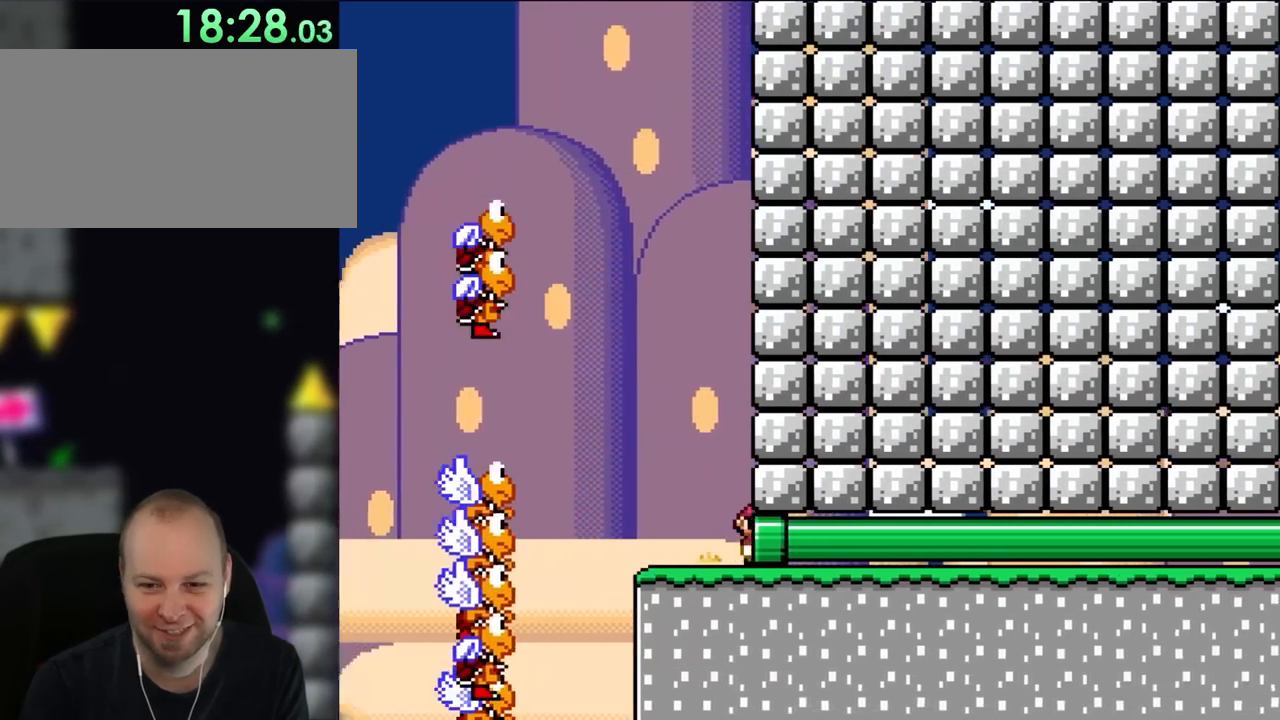
{"buttons": [], "events": [[250, "Y", "up"], [417, "DPAD_RIGHT", "up"]]}
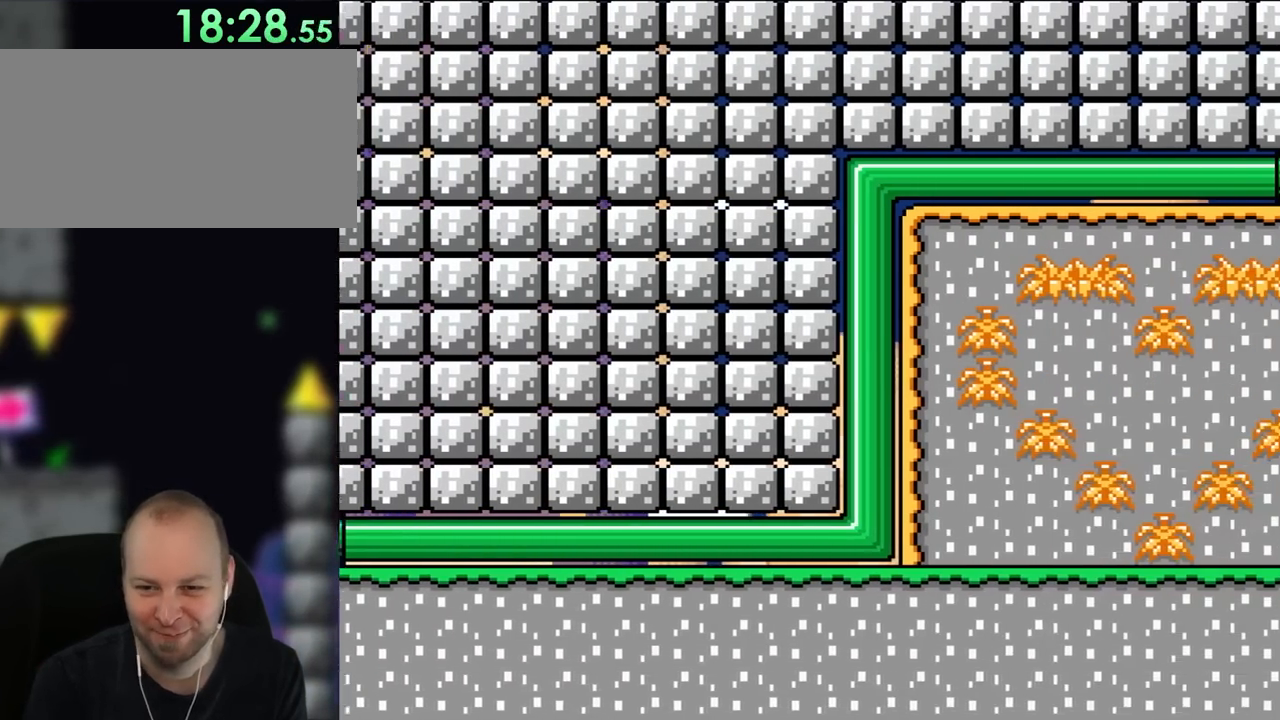
{"buttons": [], "events": []}
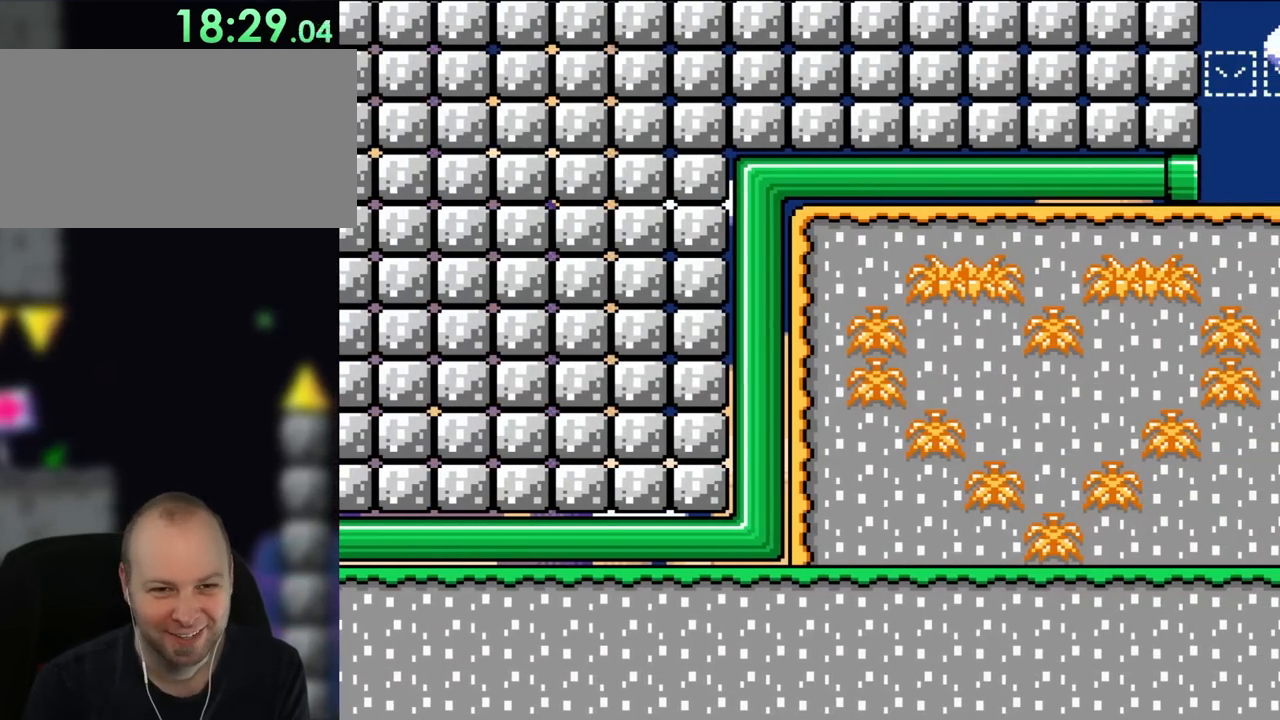
{"buttons": ["Y", "DPAD_RIGHT"], "events": [[83, "Y", "down"], [183, "DPAD_RIGHT", "down"]]}
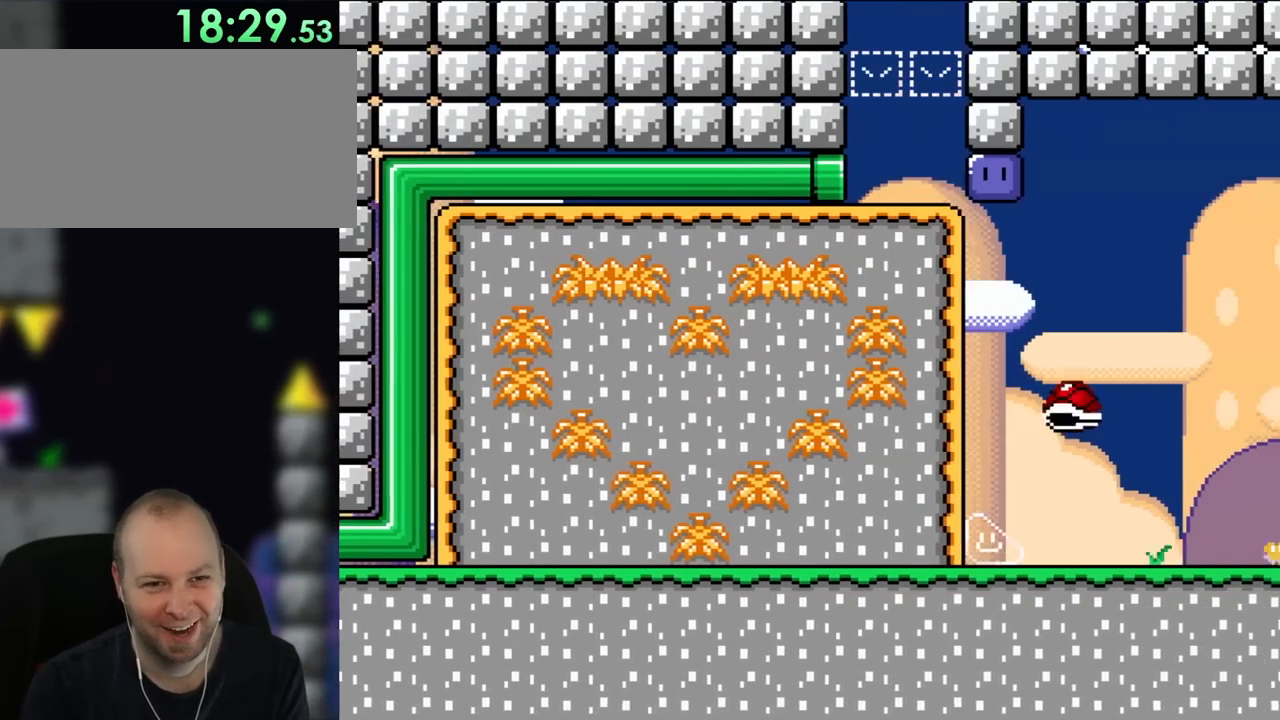
{"buttons": ["Y", "DPAD_RIGHT"], "events": []}
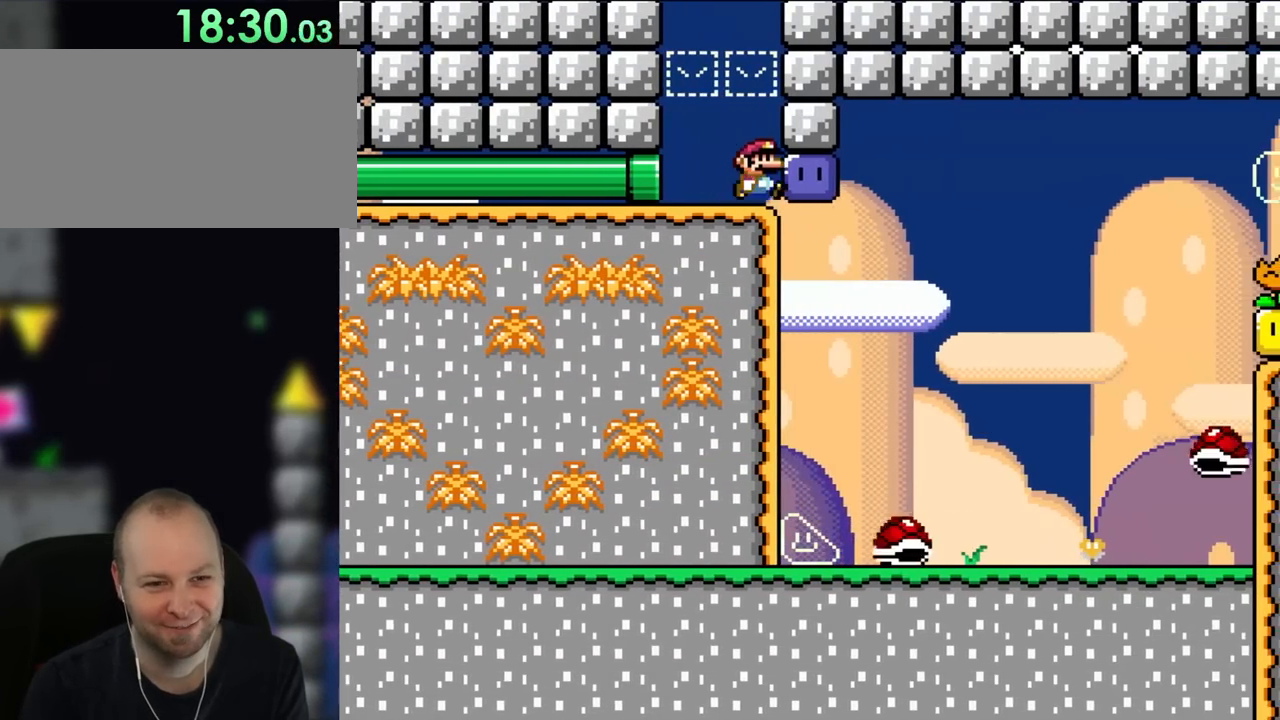
{"buttons": ["Y", "DPAD_RIGHT"], "events": [[117, "Y", "up"], [200, "Y", "down"]]}
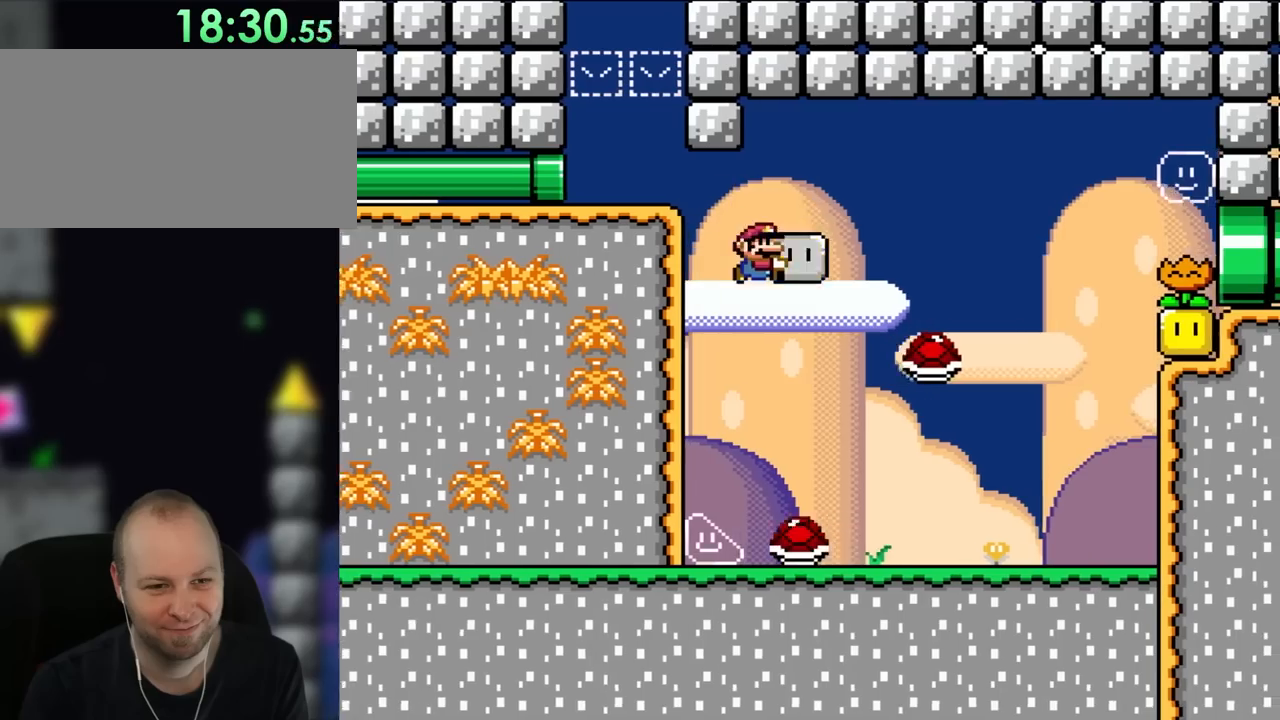
{"buttons": ["Y", "DPAD_LEFT"], "events": [[283, "DPAD_UP", "down"], [317, "DPAD_LEFT", "down"], [317, "DPAD_RIGHT", "up"], [317, "DPAD_UP", "up"]]}
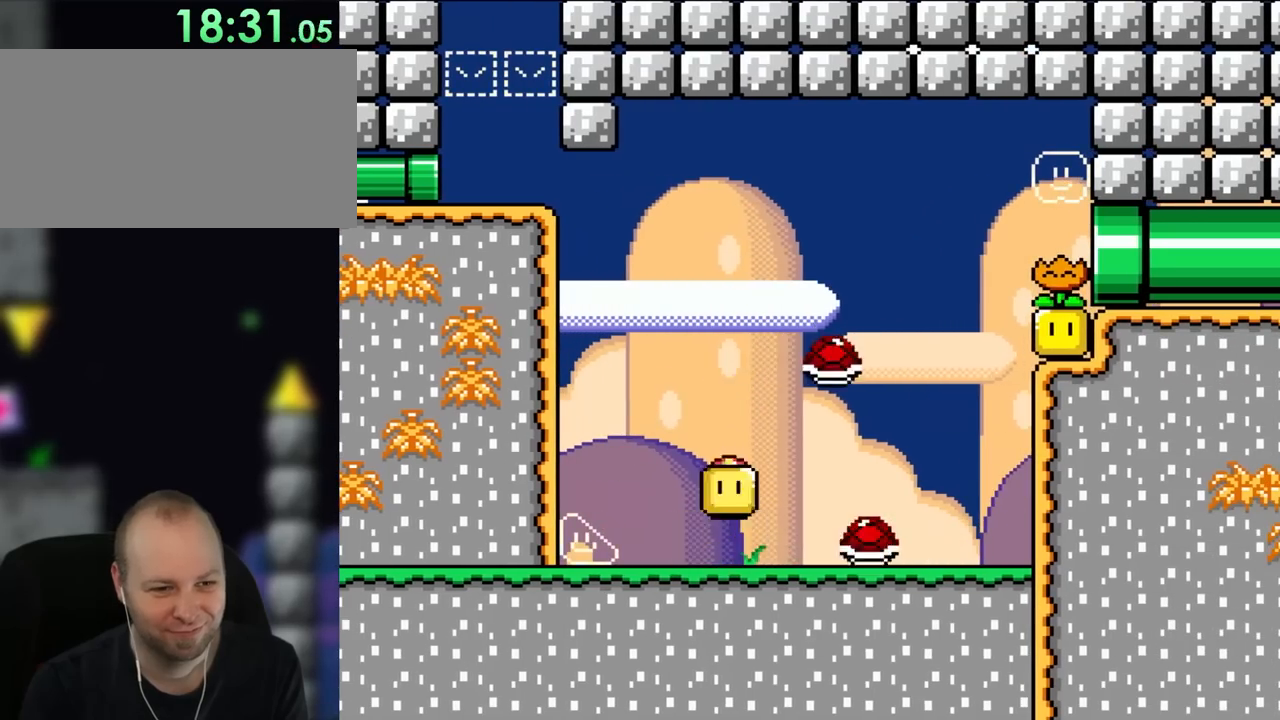
{"buttons": ["Y", "DPAD_RIGHT"], "events": [[50, "DPAD_UP", "down"], [83, "DPAD_LEFT", "up"], [83, "DPAD_RIGHT", "down"], [83, "DPAD_UP", "up"]]}
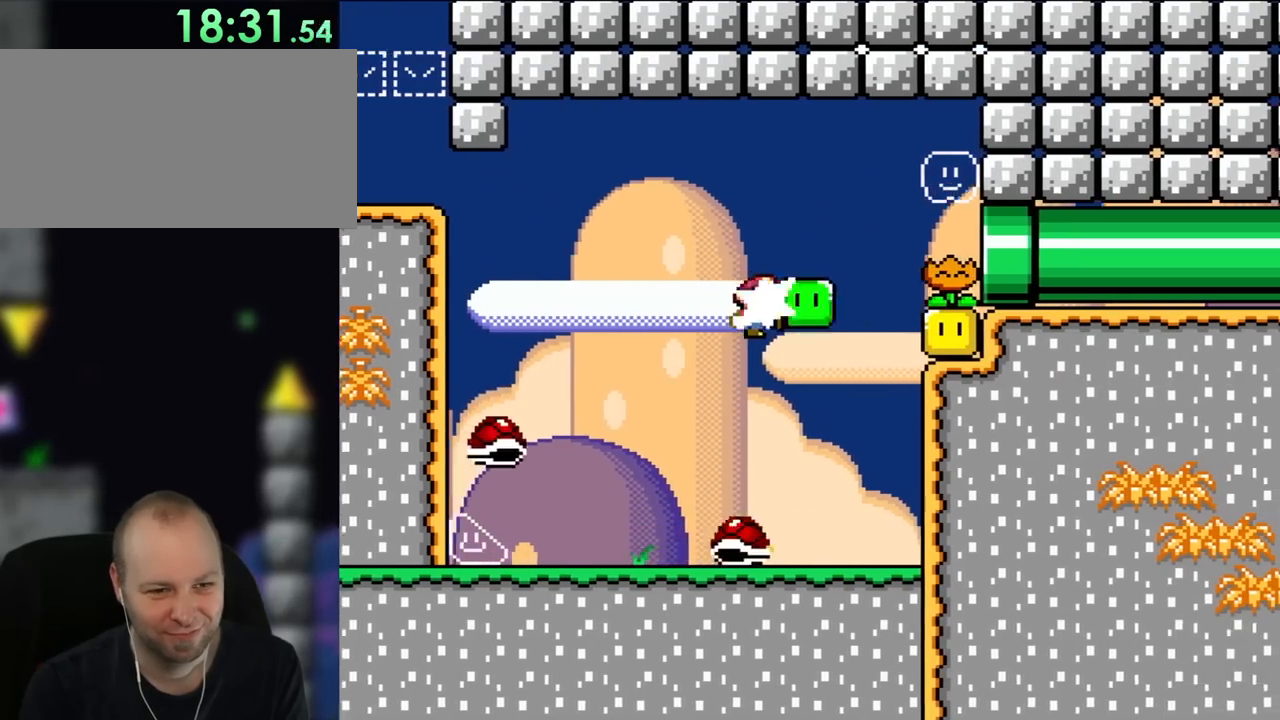
{"buttons": ["Y", "DPAD_LEFT"], "events": [[100, "Y", "up"], [150, "DPAD_RIGHT", "up"], [183, "DPAD_LEFT", "down"], [183, "Y", "down"]]}
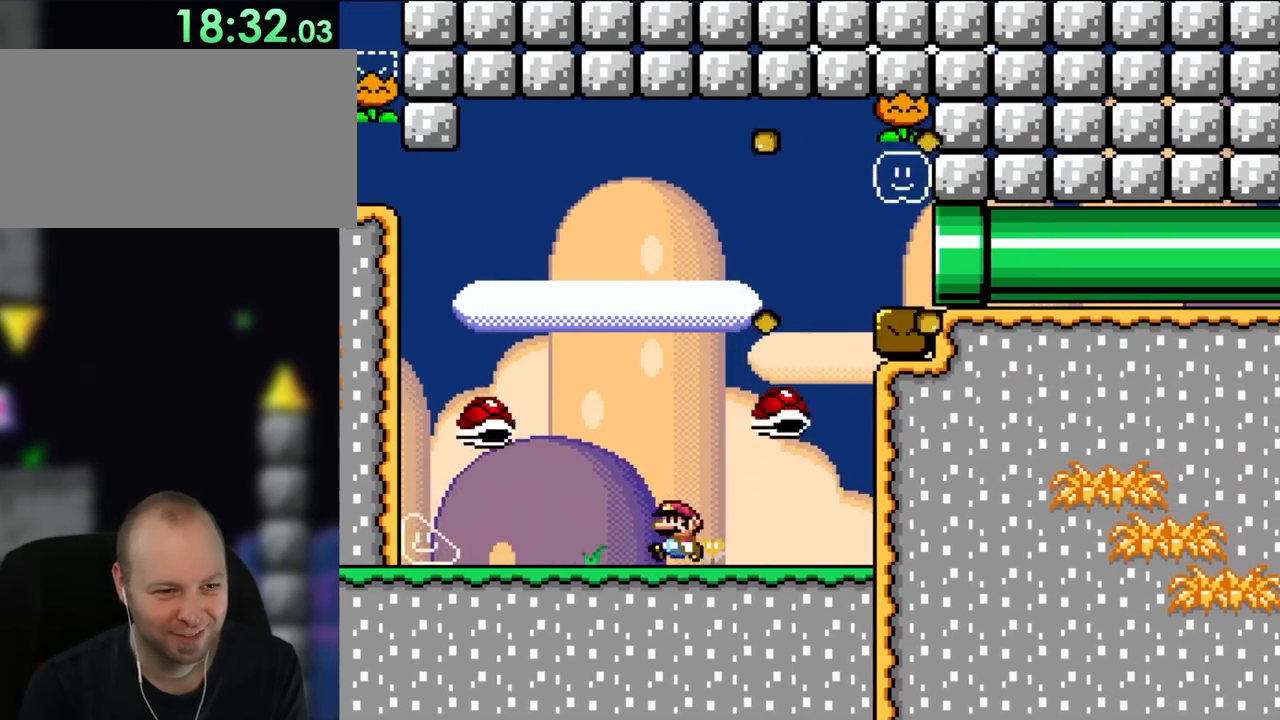
{"buttons": ["Y", "DPAD_RIGHT"], "events": [[250, "DPAD_UP", "down"], [283, "DPAD_LEFT", "up"], [300, "DPAD_RIGHT", "down"], [300, "DPAD_UP", "up"]]}
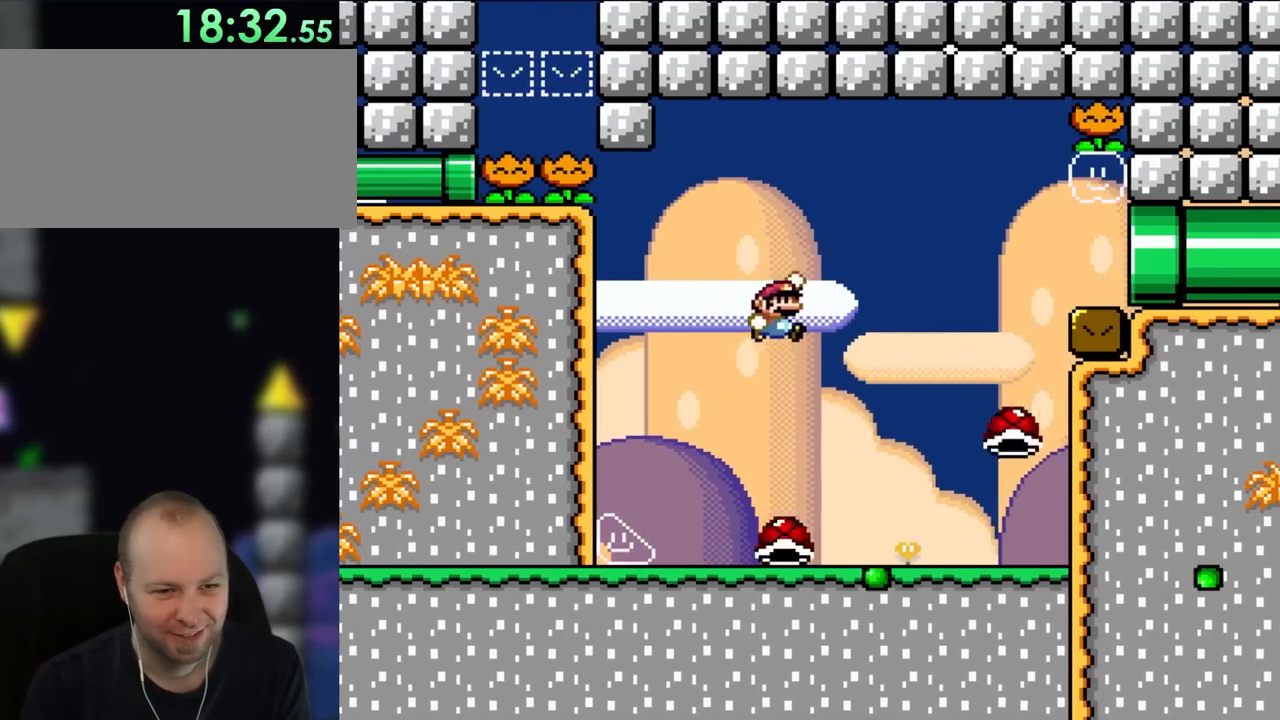
{"buttons": ["Y", "DPAD_RIGHT"], "events": [[83, "DPAD_RIGHT", "up"], [250, "DPAD_RIGHT", "down"]]}